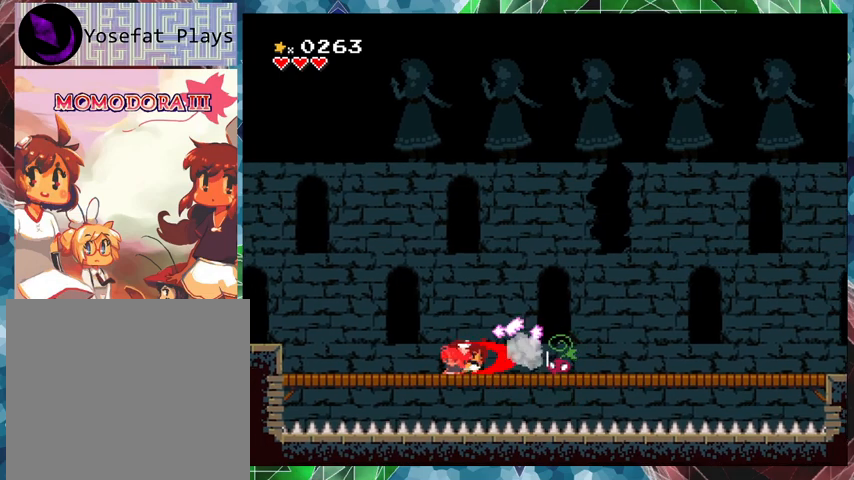
Gameplay with a controller (Nintendo layout); each line is a JSON object with the inputs held at the frame after it. "events" lists button and stick changes between this image and that frame as [ms after this image, input, new state], when the widget could be followed in between. Not read: L3 R3 Z left_stick right_stick.
{"buttons": ["Y"], "events": [[367, "B", "up"], [367, "DPAD_LEFT", "up"]]}
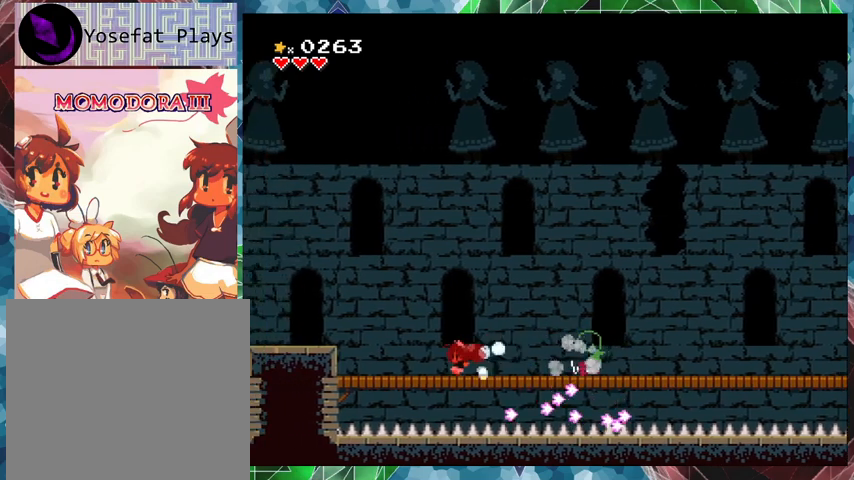
{"buttons": ["Y"], "events": [[100, "DPAD_RIGHT", "down"], [267, "DPAD_RIGHT", "up"], [267, "Y", "up"], [333, "Y", "down"], [433, "Y", "up"], [500, "Y", "down"]]}
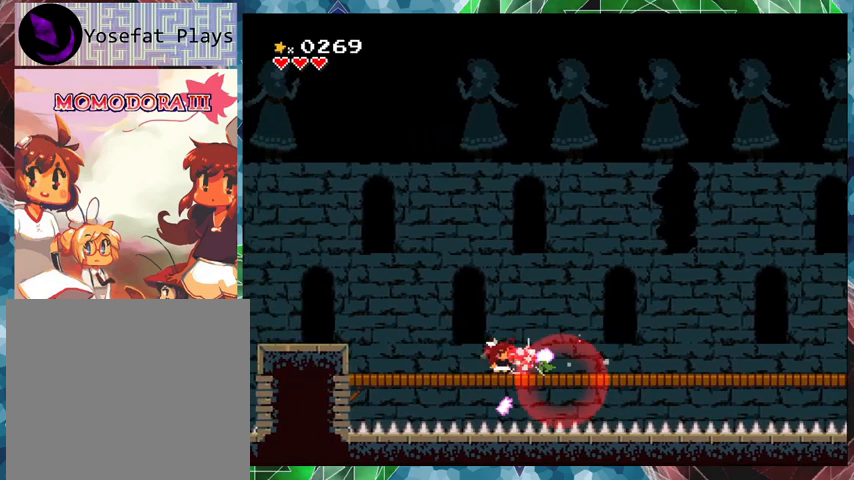
{"buttons": ["Y", "DPAD_RIGHT"], "events": [[100, "Y", "up"], [167, "Y", "down"], [333, "DPAD_RIGHT", "down"]]}
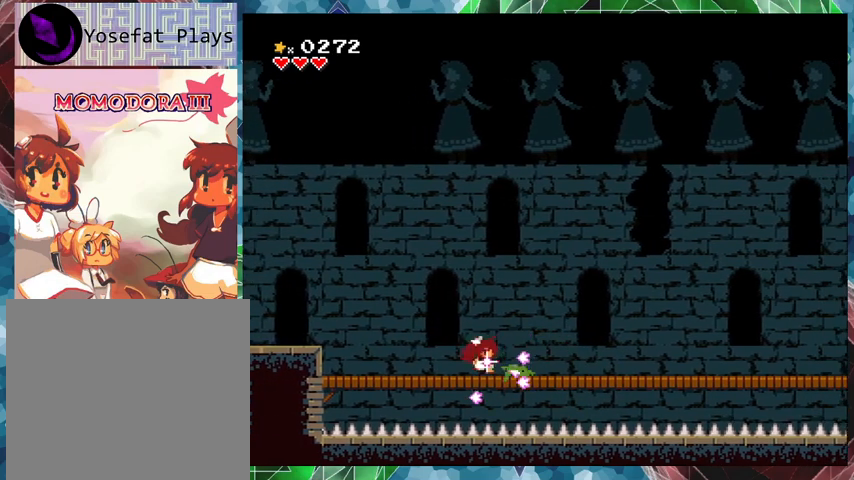
{"buttons": ["DPAD_RIGHT"], "events": [[167, "Y", "up"]]}
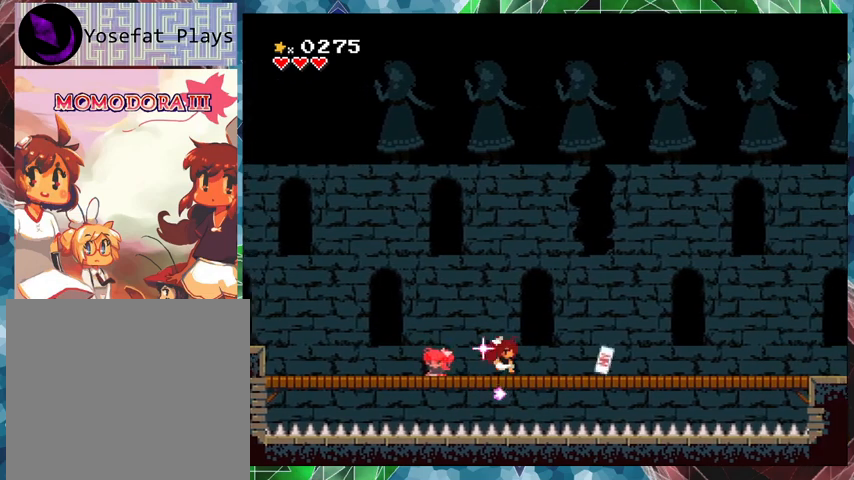
{"buttons": ["DPAD_RIGHT"], "events": []}
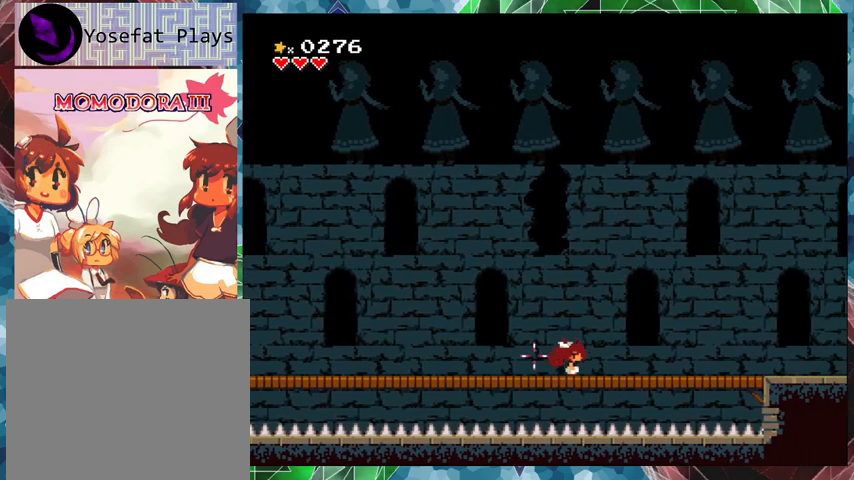
{"buttons": ["DPAD_RIGHT"], "events": []}
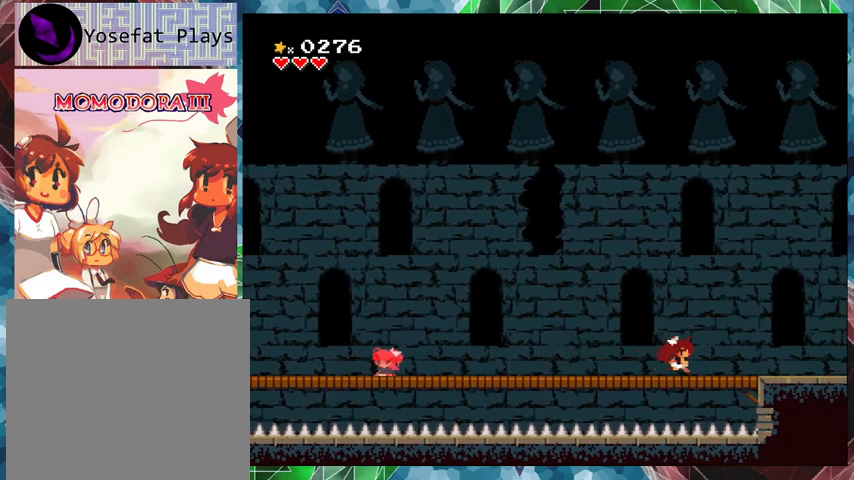
{"buttons": ["DPAD_RIGHT"], "events": []}
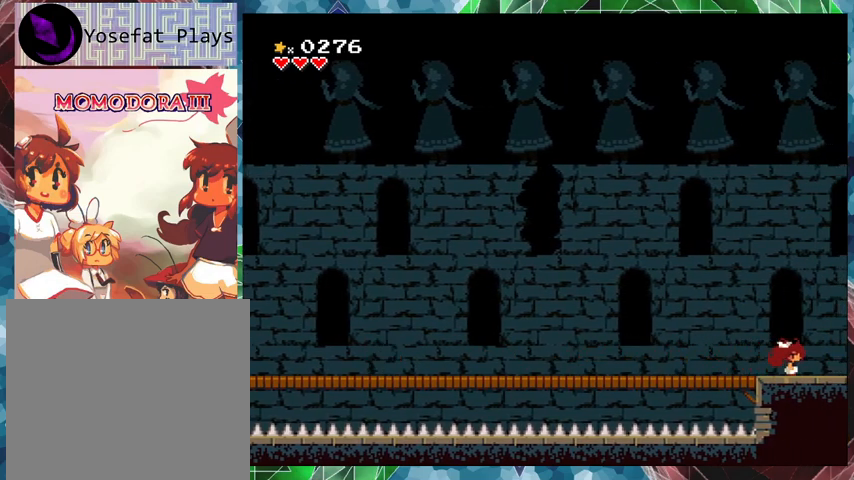
{"buttons": [], "events": [[200, "DPAD_RIGHT", "up"]]}
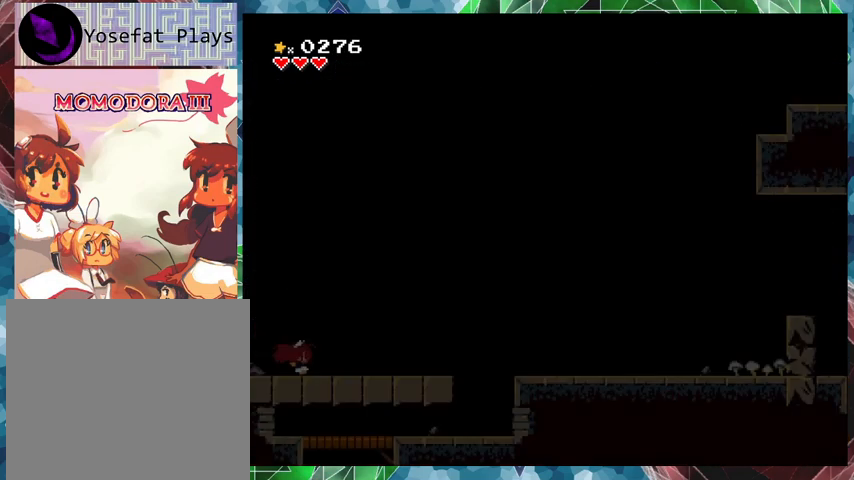
{"buttons": ["DPAD_RIGHT"], "events": [[467, "DPAD_RIGHT", "down"]]}
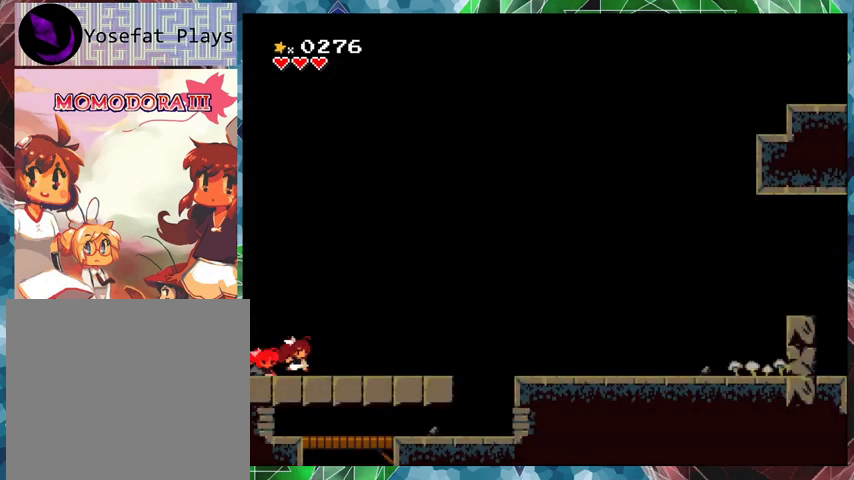
{"buttons": ["DPAD_RIGHT"], "events": []}
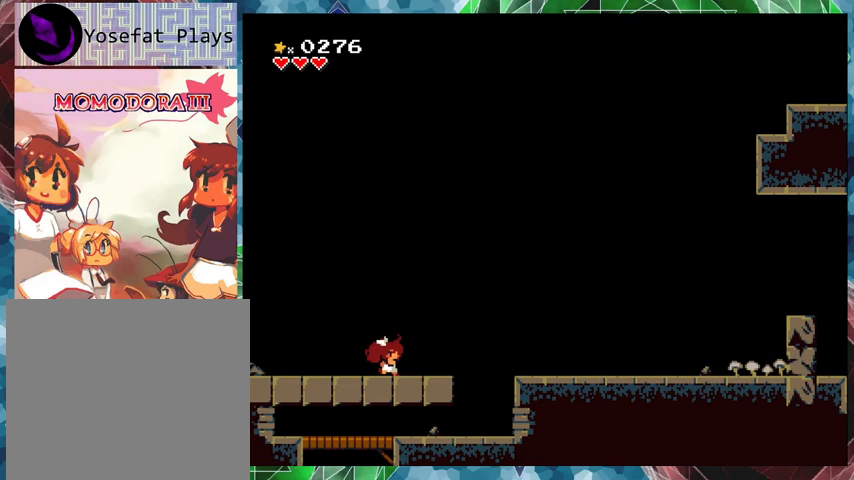
{"buttons": ["DPAD_RIGHT"], "events": [[200, "B", "down"], [367, "B", "up"]]}
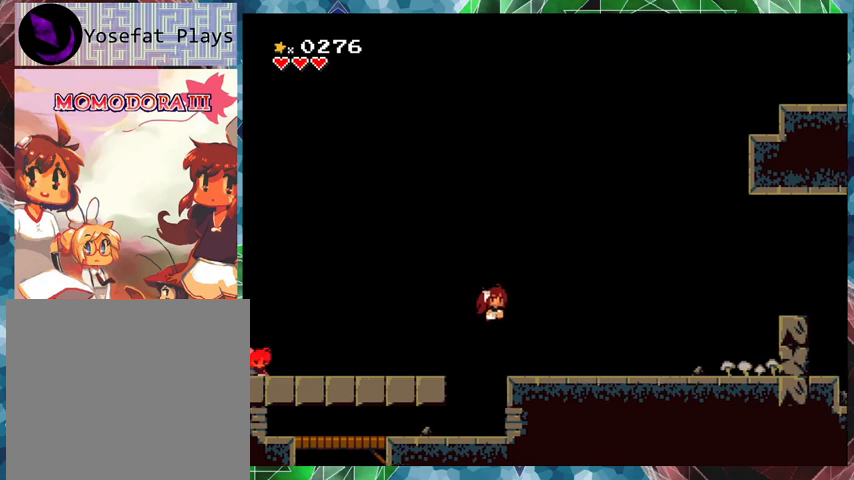
{"buttons": ["DPAD_RIGHT"], "events": []}
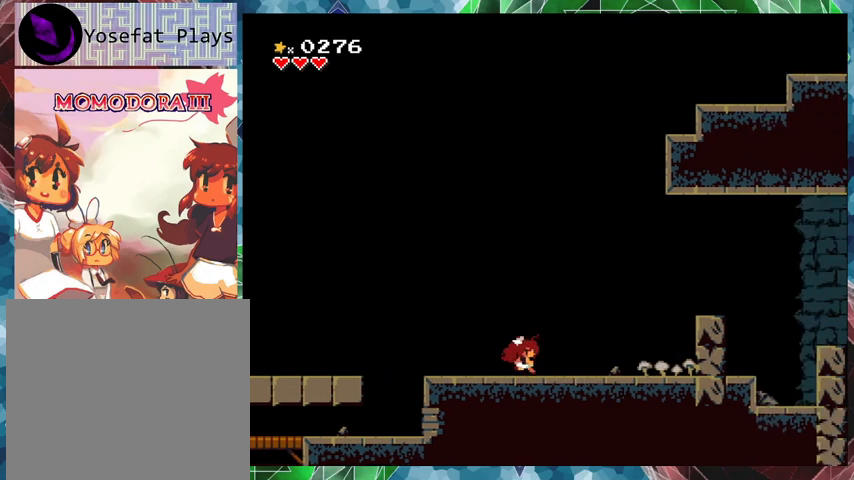
{"buttons": [], "events": [[500, "DPAD_RIGHT", "up"]]}
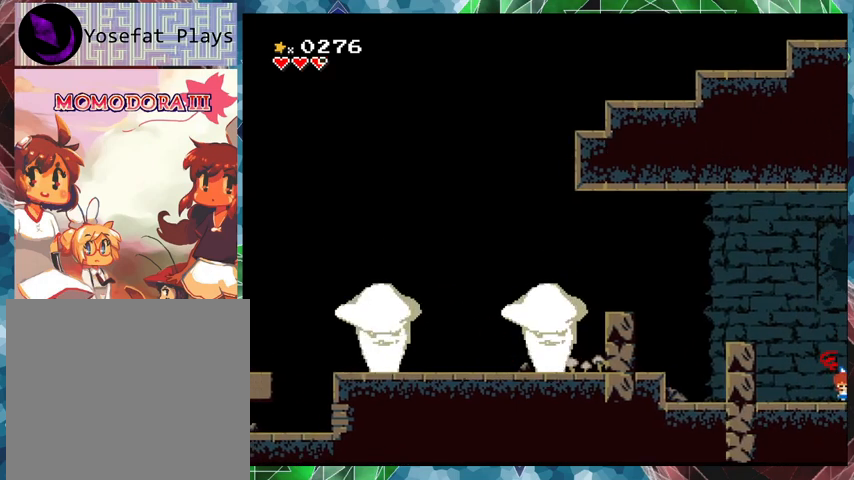
{"buttons": [], "events": []}
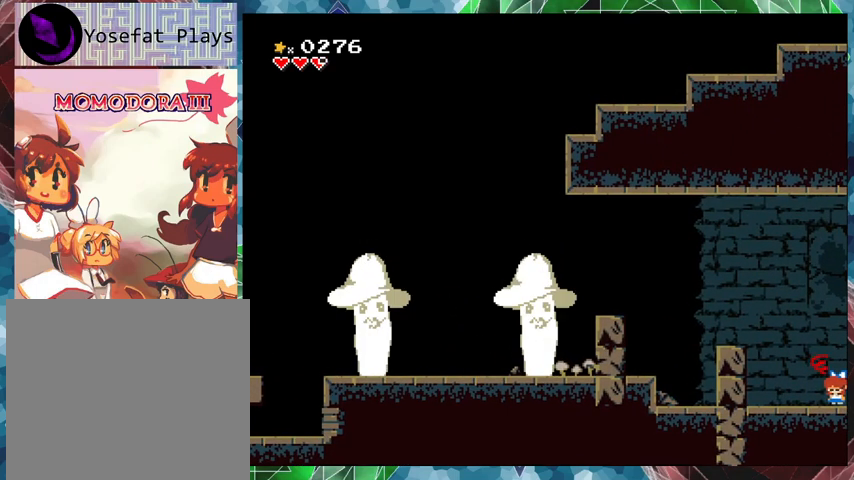
{"buttons": [], "events": [[167, "DPAD_RIGHT", "down"], [233, "Y", "down"], [267, "DPAD_RIGHT", "up"], [367, "Y", "up"]]}
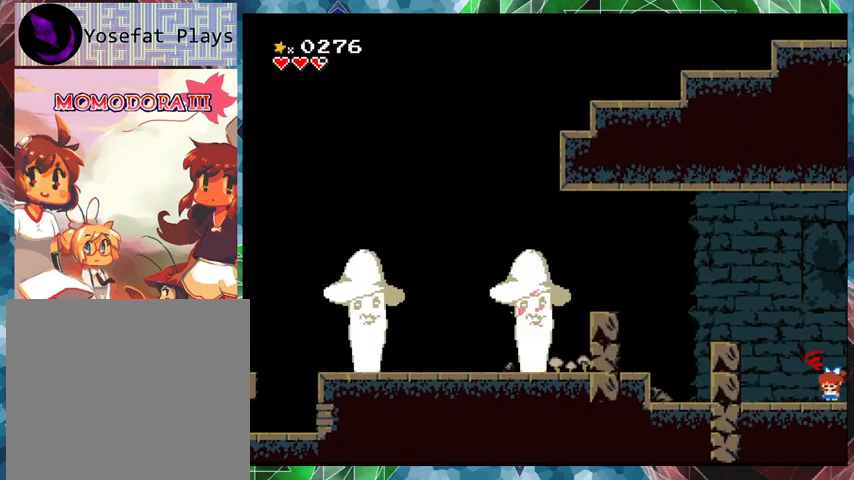
{"buttons": [], "events": [[200, "Y", "down"], [267, "Y", "up"], [367, "Y", "down"], [433, "Y", "up"]]}
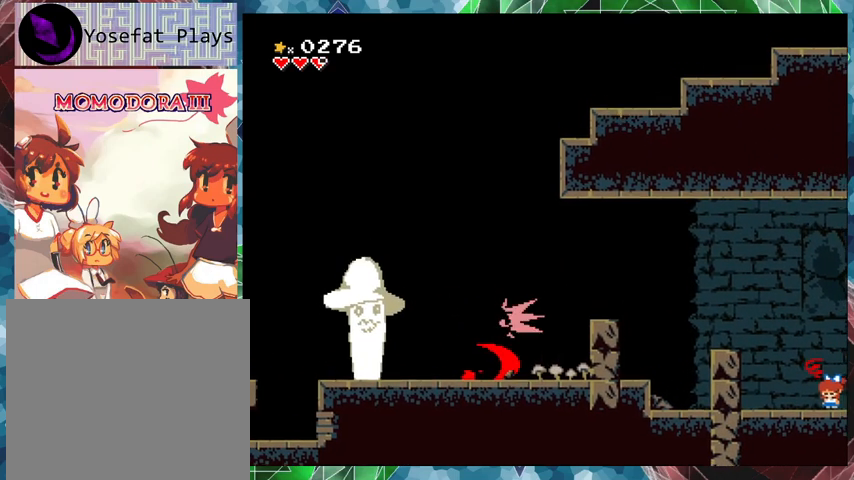
{"buttons": [], "events": [[33, "Y", "down"], [133, "Y", "up"], [200, "Y", "down"], [267, "Y", "up"], [367, "Y", "down"], [433, "Y", "up"]]}
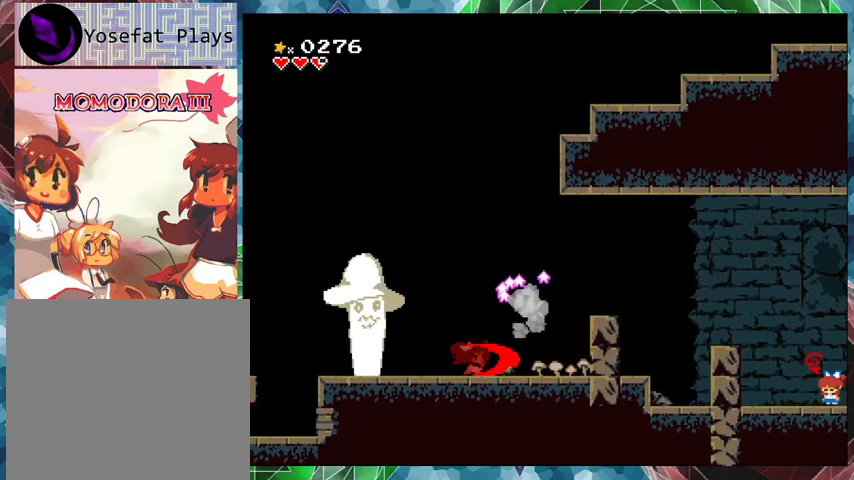
{"buttons": ["DPAD_RIGHT"], "events": [[33, "Y", "down"], [100, "Y", "up"], [300, "DPAD_RIGHT", "down"]]}
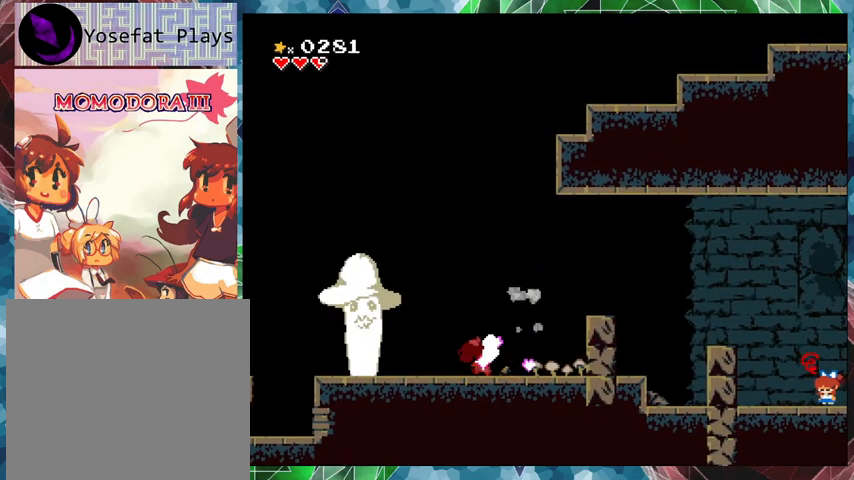
{"buttons": ["DPAD_RIGHT"], "events": []}
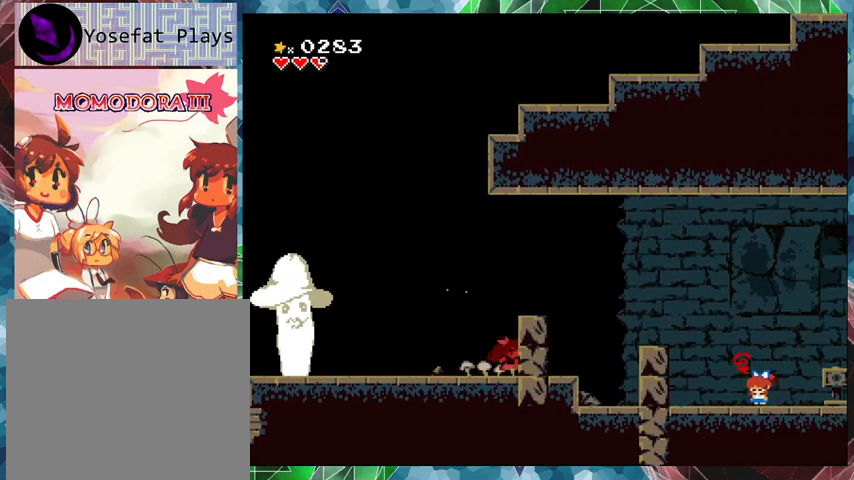
{"buttons": ["DPAD_LEFT"], "events": [[100, "DPAD_RIGHT", "up"], [333, "DPAD_LEFT", "down"]]}
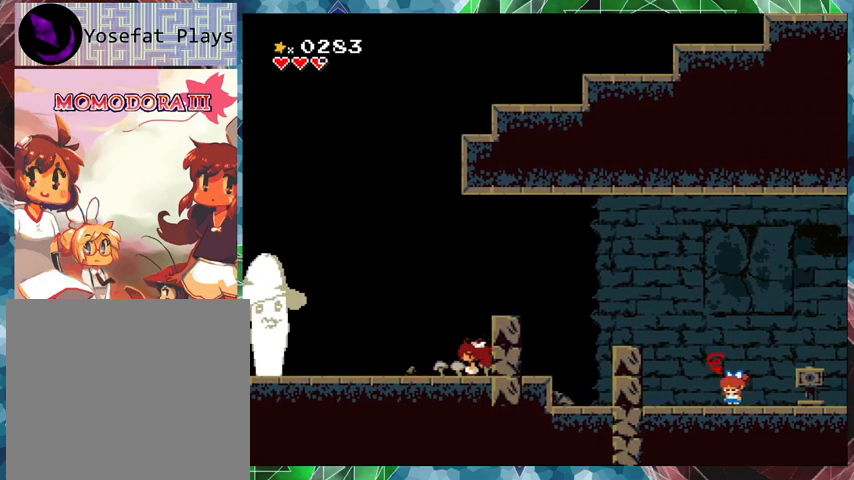
{"buttons": ["DPAD_LEFT"], "events": []}
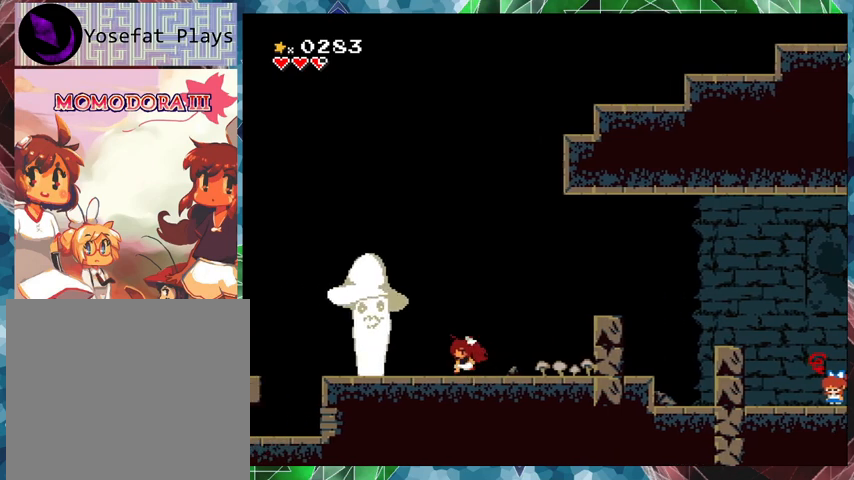
{"buttons": ["Y"], "events": [[33, "DPAD_LEFT", "up"], [67, "Y", "down"], [167, "Y", "up"], [233, "Y", "down"], [333, "Y", "up"], [433, "Y", "down"]]}
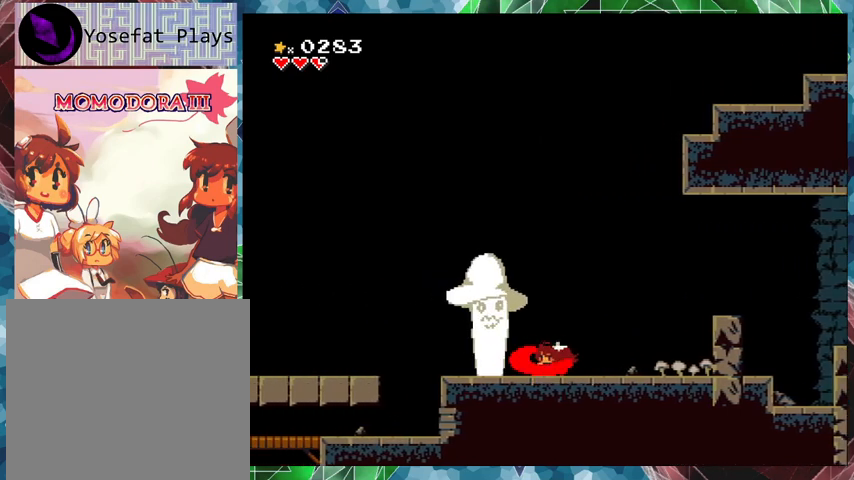
{"buttons": [], "events": [[33, "Y", "up"], [300, "DPAD_LEFT", "down"], [367, "Y", "down"], [433, "DPAD_LEFT", "up"], [500, "Y", "up"]]}
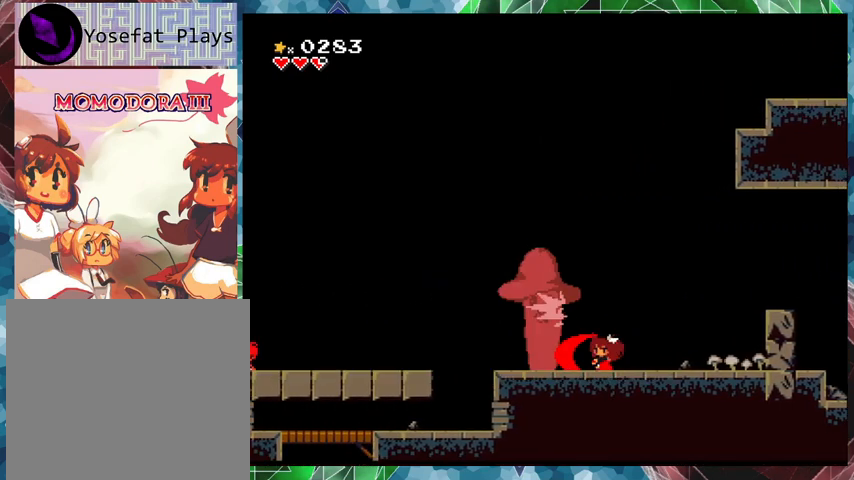
{"buttons": ["Y"], "events": [[33, "Y", "down"], [133, "Y", "up"], [233, "Y", "down"], [300, "Y", "up"], [500, "Y", "down"]]}
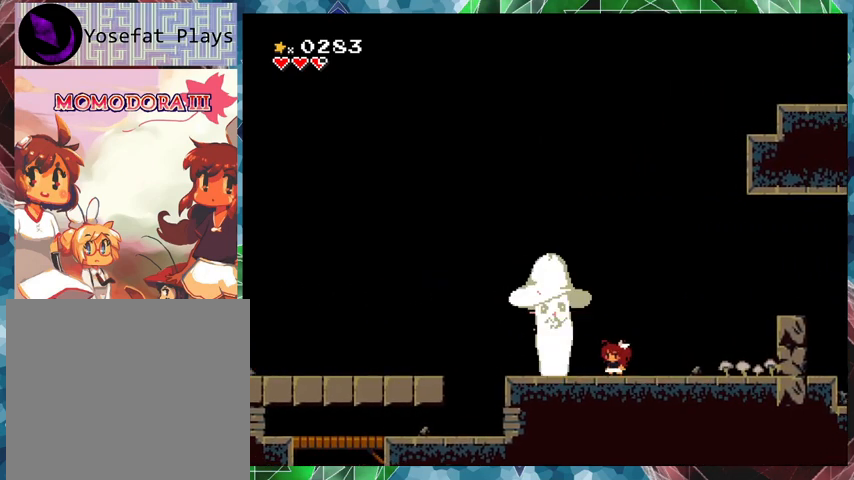
{"buttons": [], "events": [[67, "Y", "up"], [200, "Y", "down"], [233, "Y", "up"], [333, "Y", "down"], [400, "Y", "up"]]}
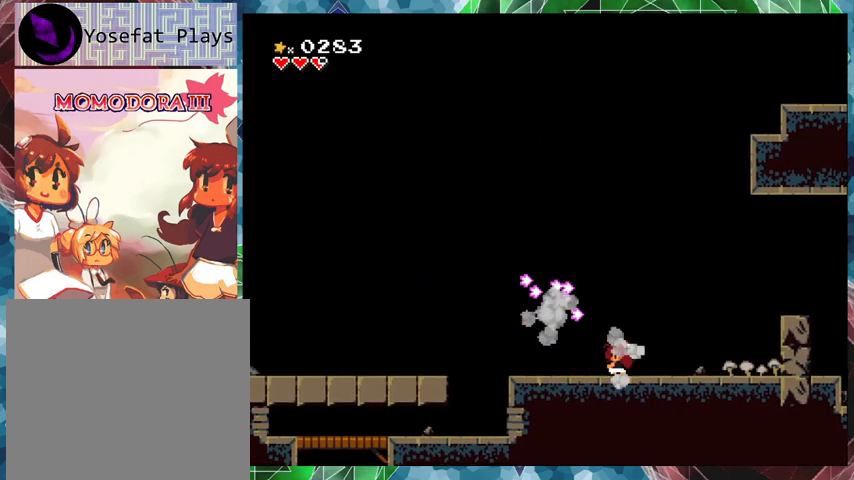
{"buttons": ["DPAD_LEFT"], "events": [[167, "DPAD_LEFT", "down"]]}
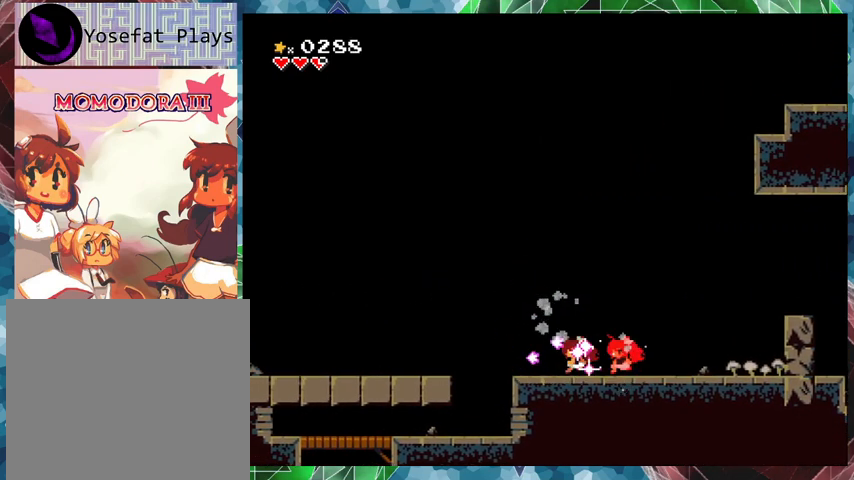
{"buttons": [], "events": [[333, "DPAD_LEFT", "up"]]}
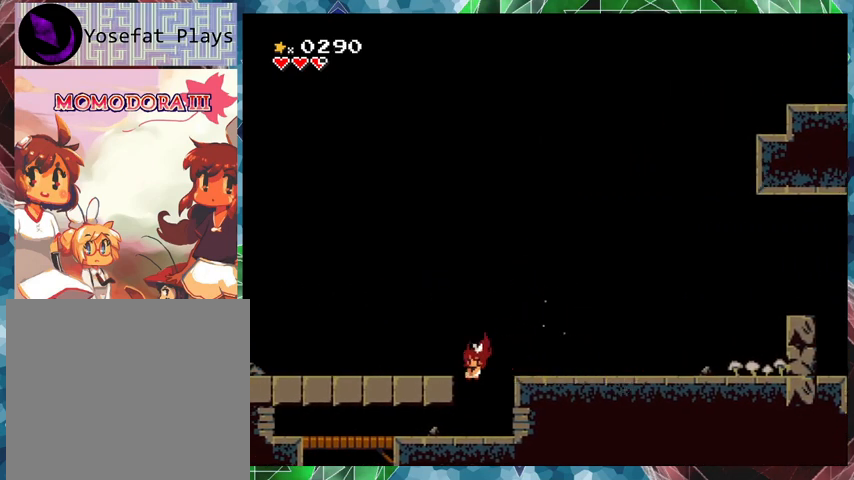
{"buttons": ["B", "DPAD_RIGHT"], "events": [[300, "B", "down"], [333, "DPAD_RIGHT", "down"]]}
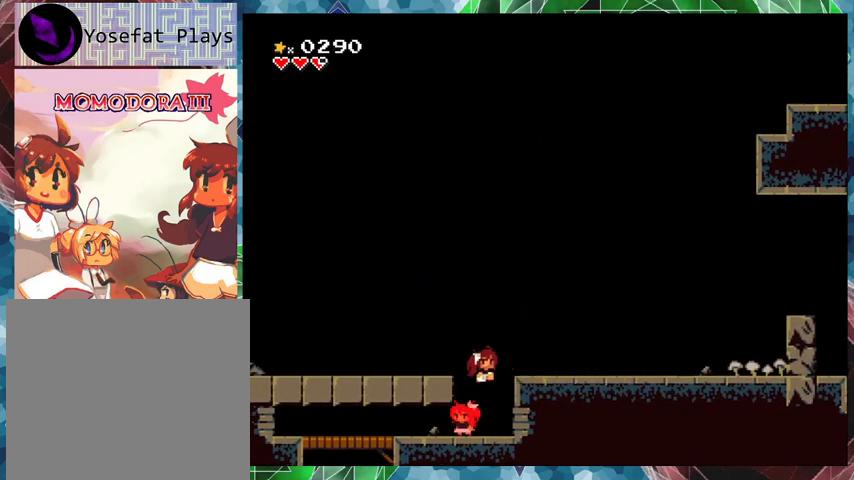
{"buttons": ["DPAD_RIGHT"], "events": [[233, "B", "up"]]}